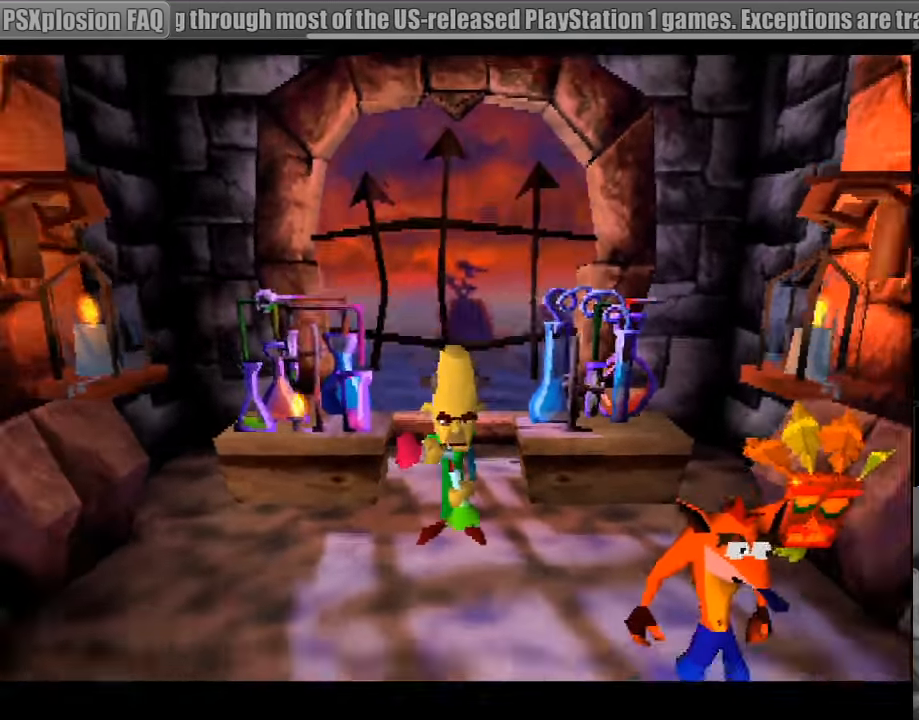
Gameplay with a controller (PlayStation layout); each line is a JSON object with the inputs held at the frame after it. "events" lists button and stick changes between this image and that frame as [ms after this image, input, new state], when the widget could be followed in between. Not read: L3 R3.
{"buttons": ["DPAD_DOWN", "DPAD_LEFT"], "events": [[267, "DPAD_DOWN", "down"], [300, "DPAD_LEFT", "down"]]}
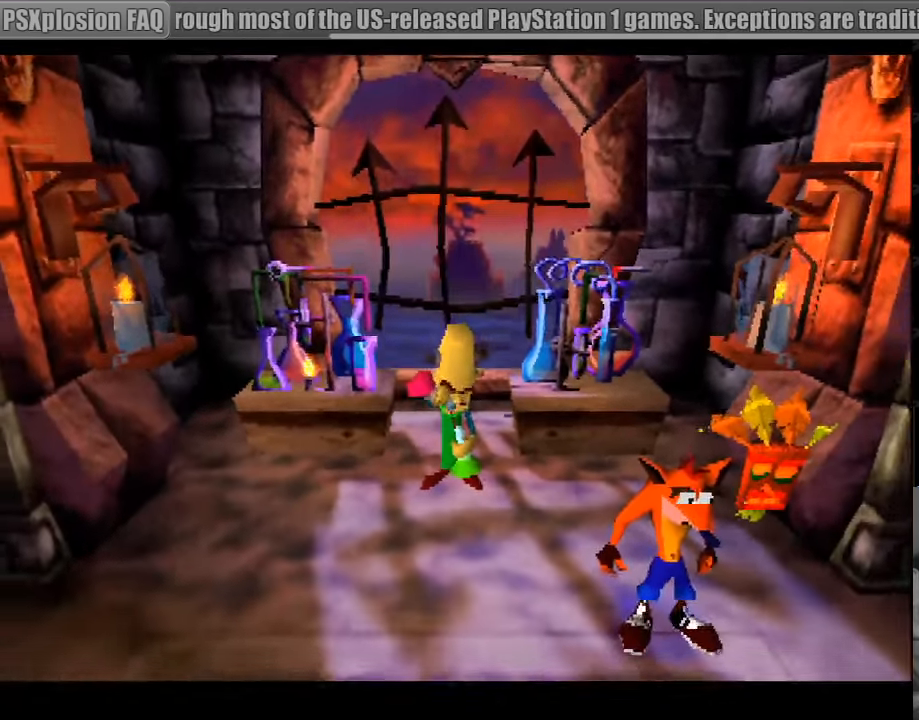
{"buttons": [], "events": [[67, "DPAD_LEFT", "up"], [300, "DPAD_DOWN", "up"]]}
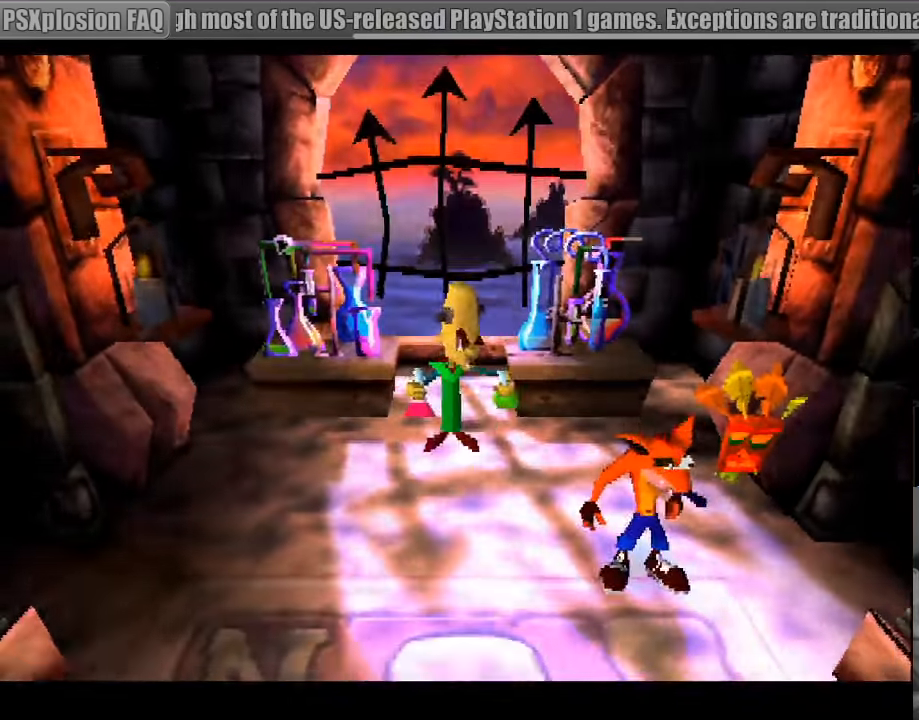
{"buttons": ["DPAD_DOWN"], "events": [[384, "DPAD_DOWN", "down"]]}
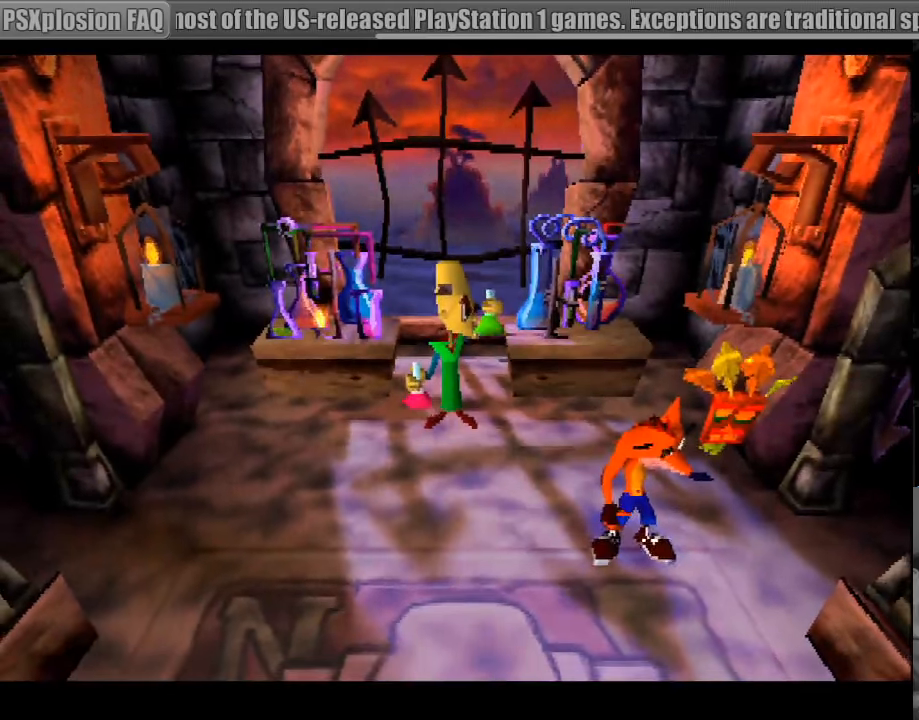
{"buttons": ["DPAD_DOWN"], "events": []}
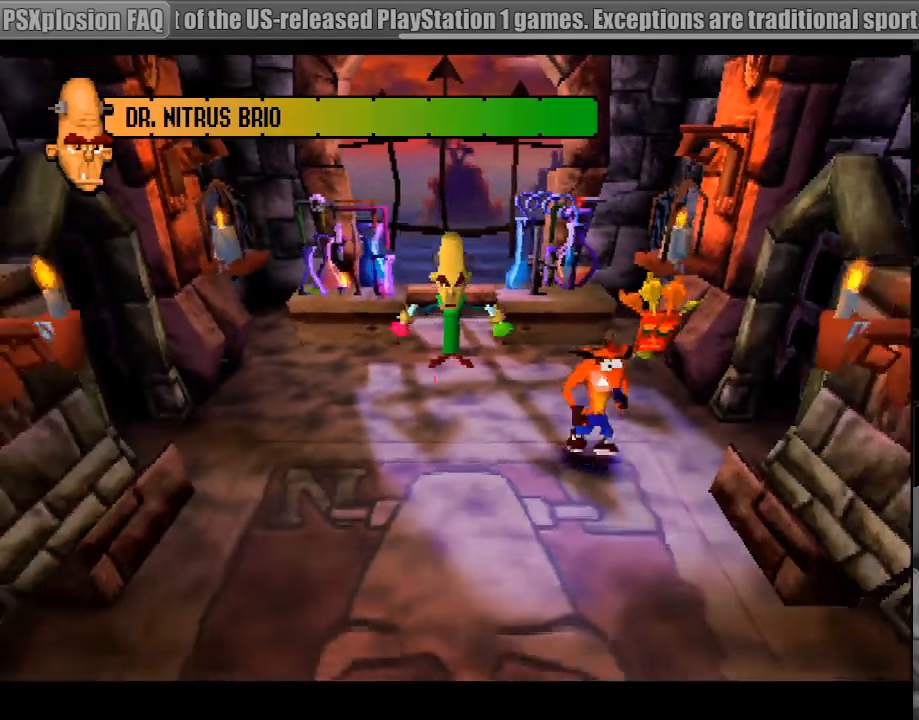
{"buttons": ["DPAD_DOWN", "DPAD_LEFT"], "events": [[400, "DPAD_LEFT", "down"]]}
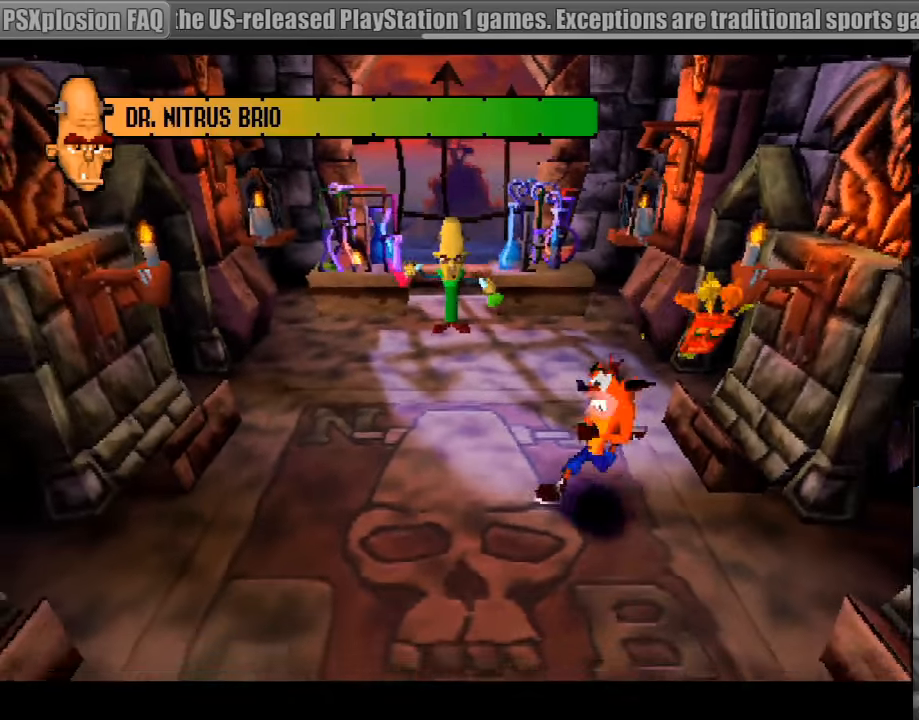
{"buttons": ["DPAD_DOWN", "DPAD_LEFT"], "events": [[233, "CROSS", "down"], [250, "CIRCLE", "down"], [266, "CIRCLE", "up"], [466, "CROSS", "up"]]}
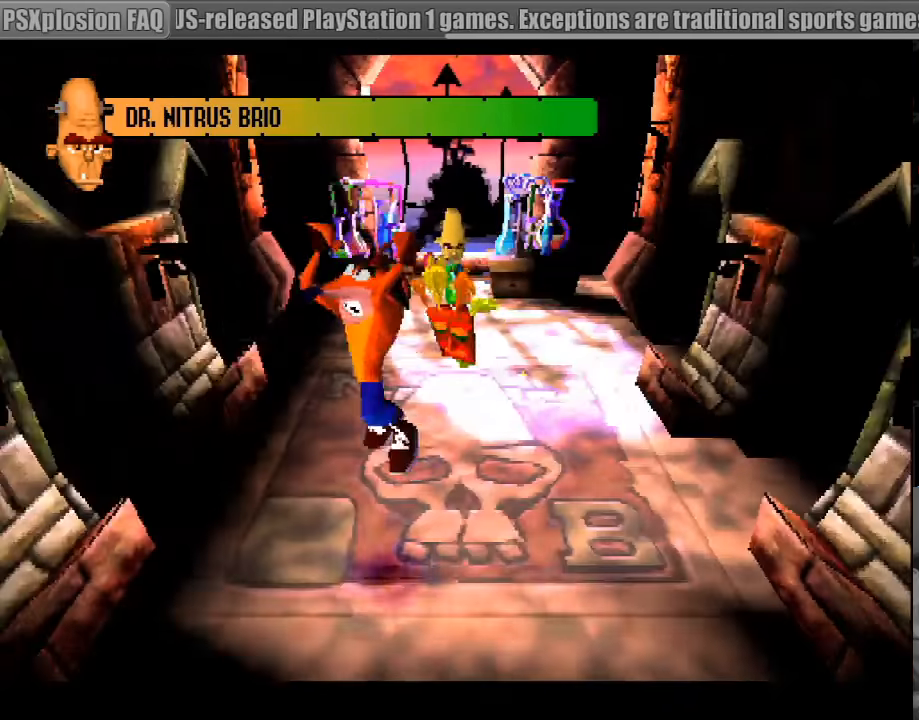
{"buttons": ["DPAD_UP", "DPAD_RIGHT"], "events": [[133, "DPAD_LEFT", "up"], [216, "DPAD_DOWN", "up"], [383, "DPAD_RIGHT", "down"], [483, "DPAD_UP", "down"]]}
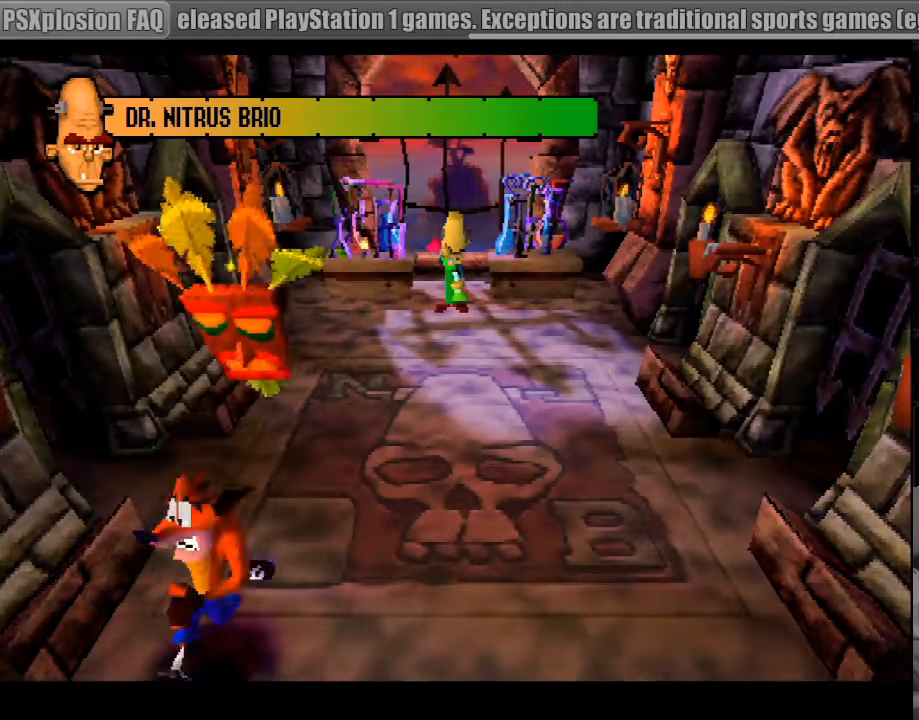
{"buttons": [], "events": [[50, "DPAD_RIGHT", "up"], [116, "DPAD_UP", "up"]]}
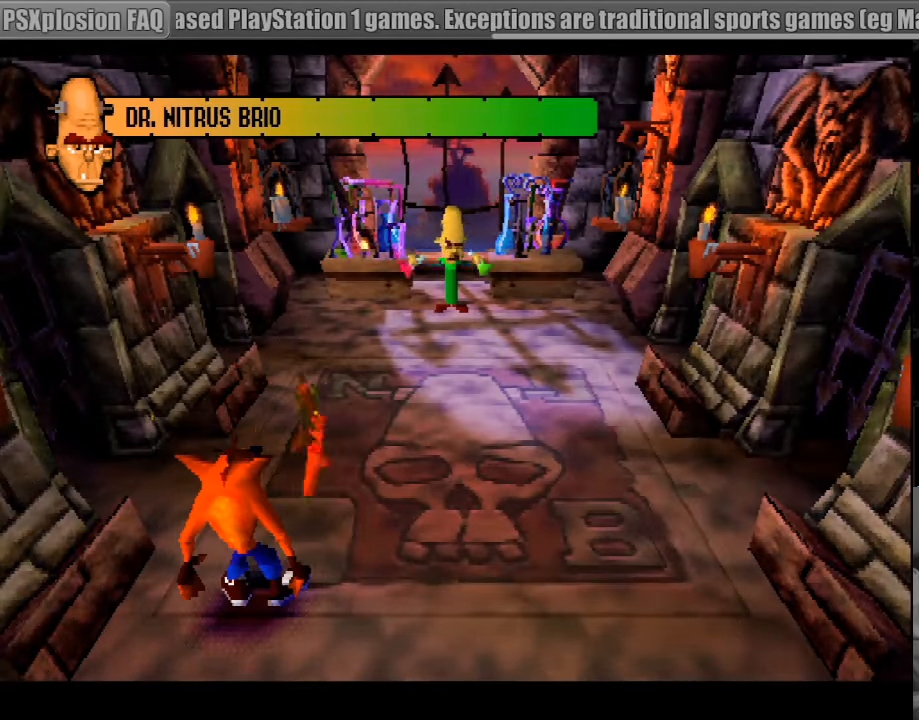
{"buttons": [], "events": []}
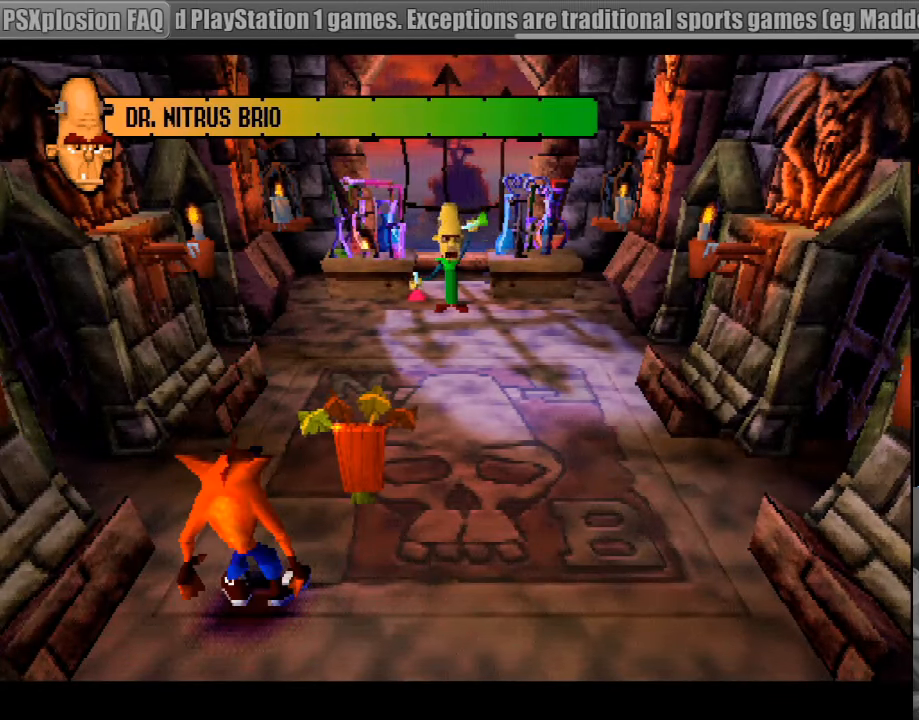
{"buttons": ["DPAD_RIGHT"], "events": [[83, "DPAD_UP", "down"], [250, "DPAD_UP", "up"], [450, "DPAD_RIGHT", "down"]]}
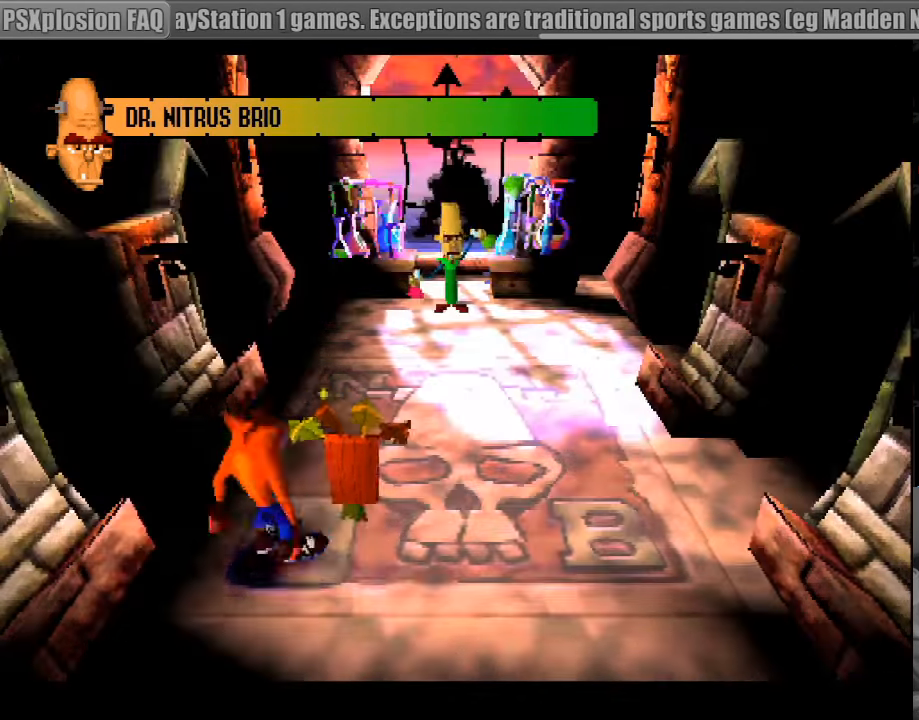
{"buttons": ["CROSS", "SQUARE", "DPAD_DOWN", "DPAD_RIGHT"], "events": [[16, "DPAD_DOWN", "down"], [50, "CROSS", "down"], [133, "DPAD_DOWN", "up"], [316, "DPAD_DOWN", "down"], [433, "SQUARE", "down"]]}
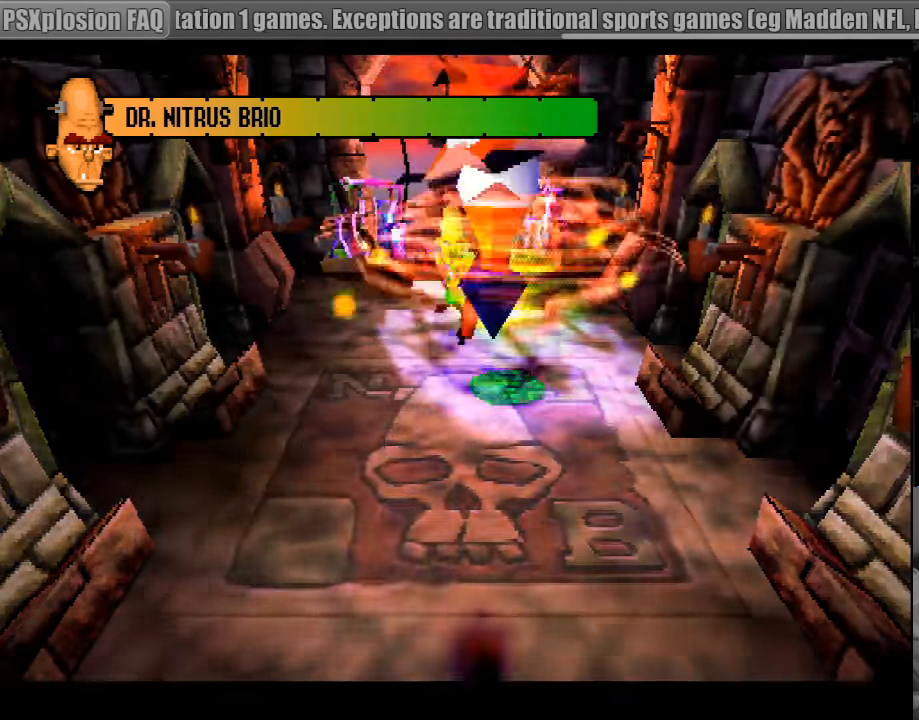
{"buttons": [], "events": [[33, "DPAD_RIGHT", "up"], [116, "DPAD_LEFT", "down"], [150, "DPAD_LEFT", "up"], [233, "CROSS", "up"], [266, "SQUARE", "up"], [333, "DPAD_DOWN", "up"]]}
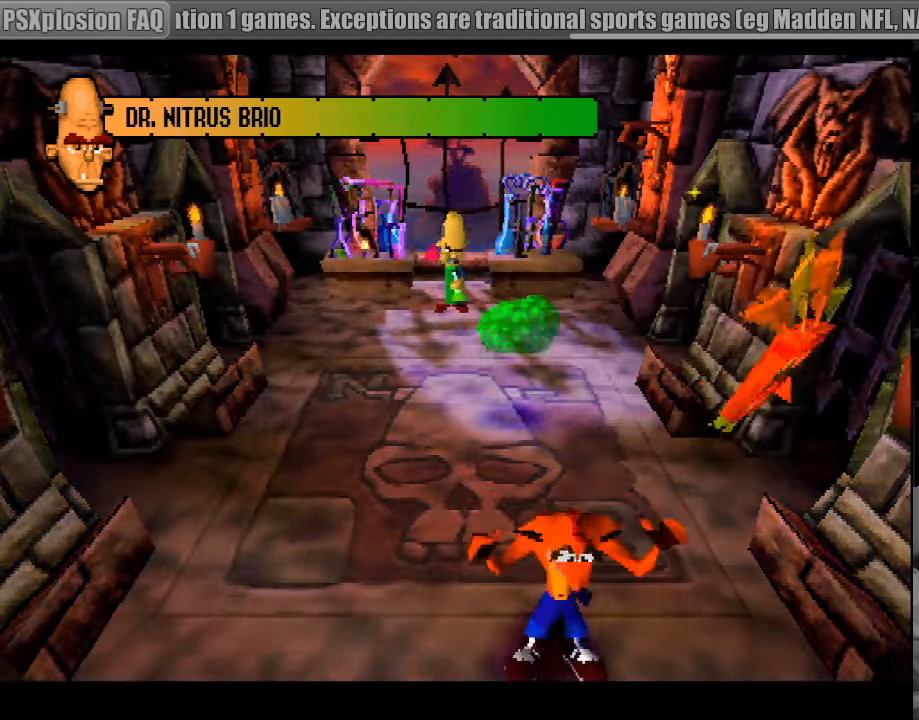
{"buttons": ["SQUARE", "DPAD_UP"], "events": [[216, "DPAD_LEFT", "down"], [400, "DPAD_UP", "down"], [417, "DPAD_LEFT", "up"], [500, "SQUARE", "down"]]}
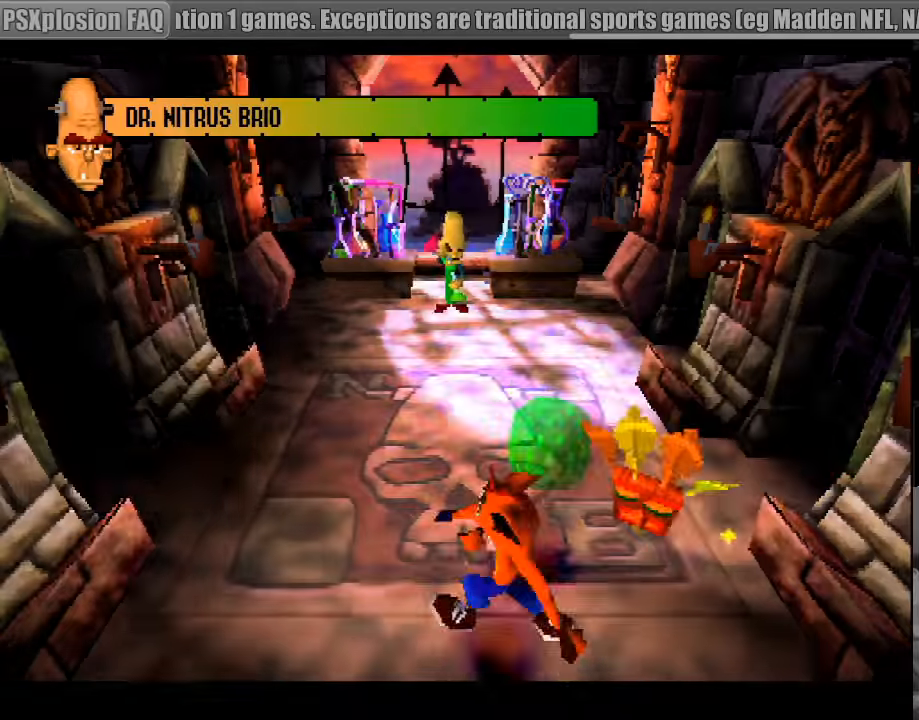
{"buttons": [], "events": [[17, "START", "down"], [33, "START", "up"], [117, "DPAD_LEFT", "down"], [150, "SQUARE", "up"], [183, "SQUARE", "down"], [367, "DPAD_UP", "up"], [467, "DPAD_LEFT", "up"], [483, "SQUARE", "up"]]}
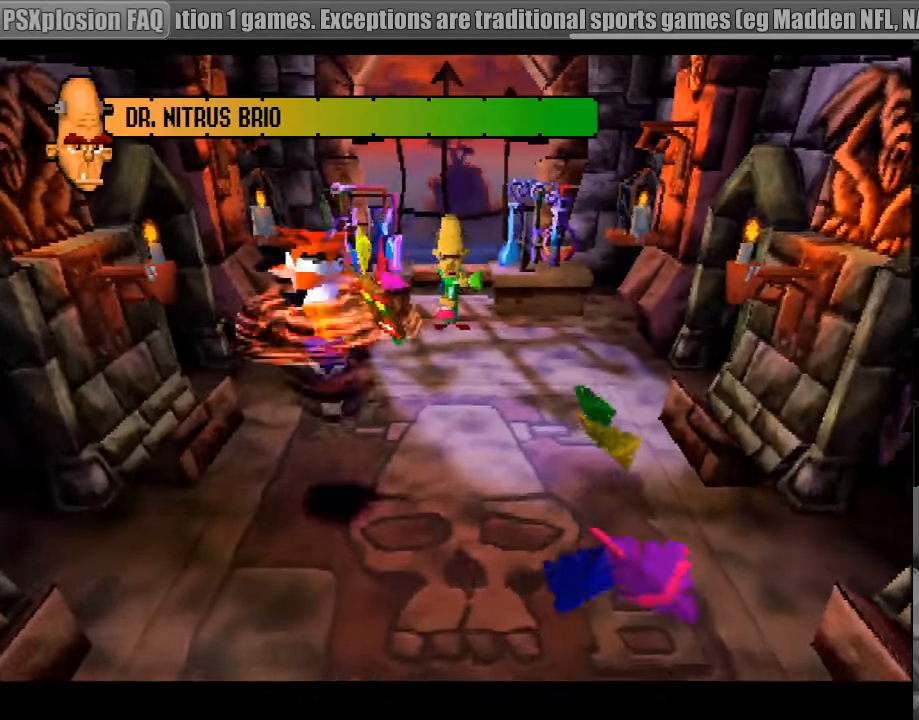
{"buttons": ["DPAD_DOWN"], "events": [[183, "DPAD_DOWN", "down"], [267, "DPAD_RIGHT", "down"], [317, "DPAD_RIGHT", "up"]]}
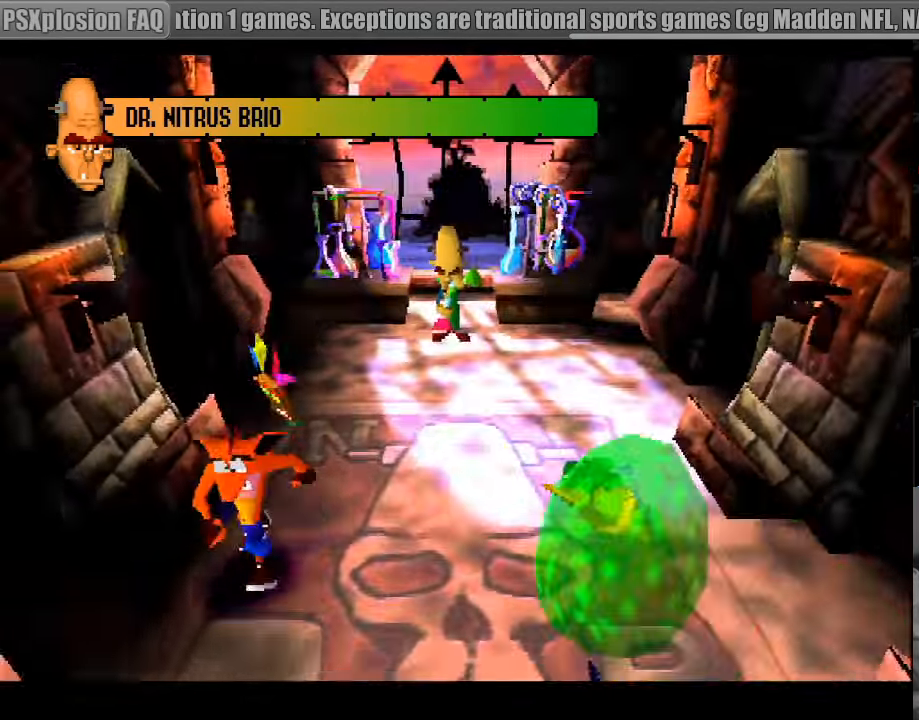
{"buttons": ["SQUARE", "DPAD_DOWN", "DPAD_RIGHT"], "events": [[117, "DPAD_DOWN", "up"], [450, "DPAD_RIGHT", "down"], [467, "DPAD_DOWN", "down"], [467, "SQUARE", "down"]]}
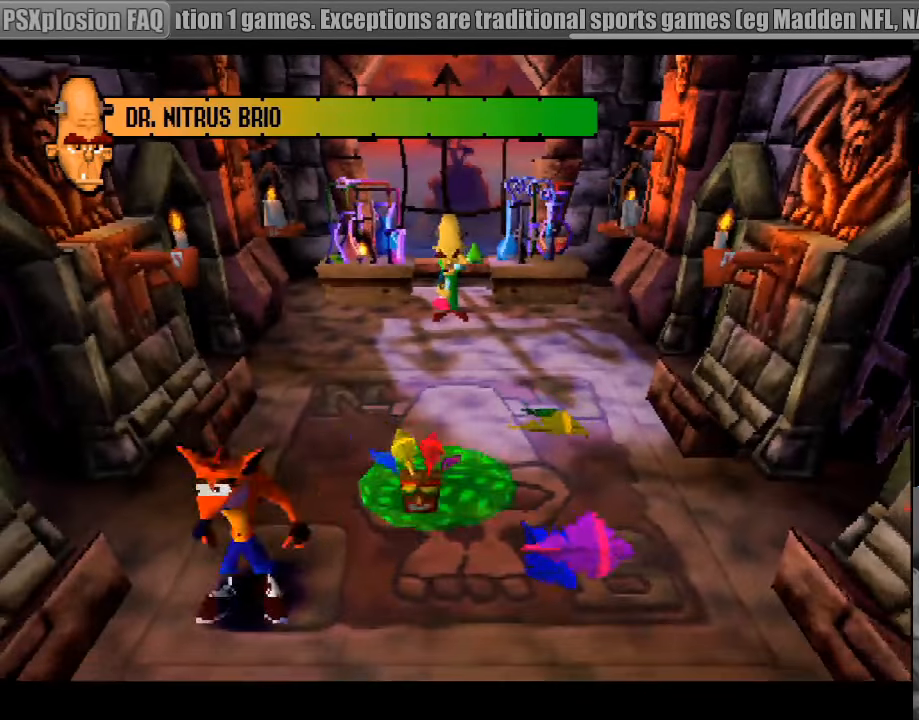
{"buttons": [], "events": [[117, "SQUARE", "up"], [183, "DPAD_DOWN", "up"], [350, "DPAD_RIGHT", "up"]]}
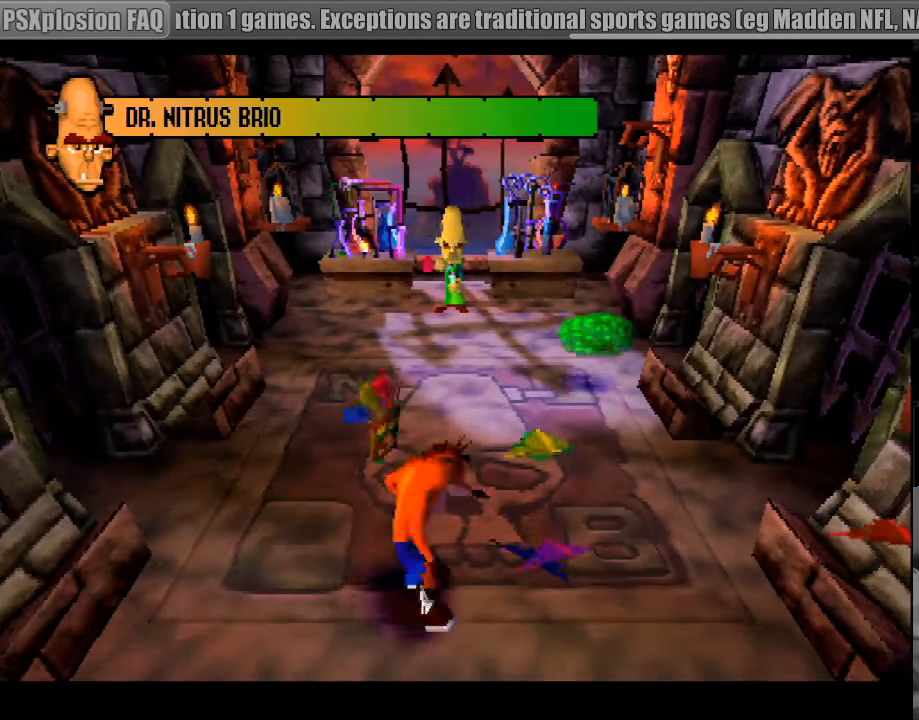
{"buttons": ["SQUARE"], "events": [[83, "DPAD_DOWN", "down"], [117, "DPAD_DOWN", "up"], [217, "DPAD_RIGHT", "down"], [317, "DPAD_UP", "down"], [450, "SQUARE", "down"], [467, "DPAD_RIGHT", "up"], [500, "DPAD_UP", "up"]]}
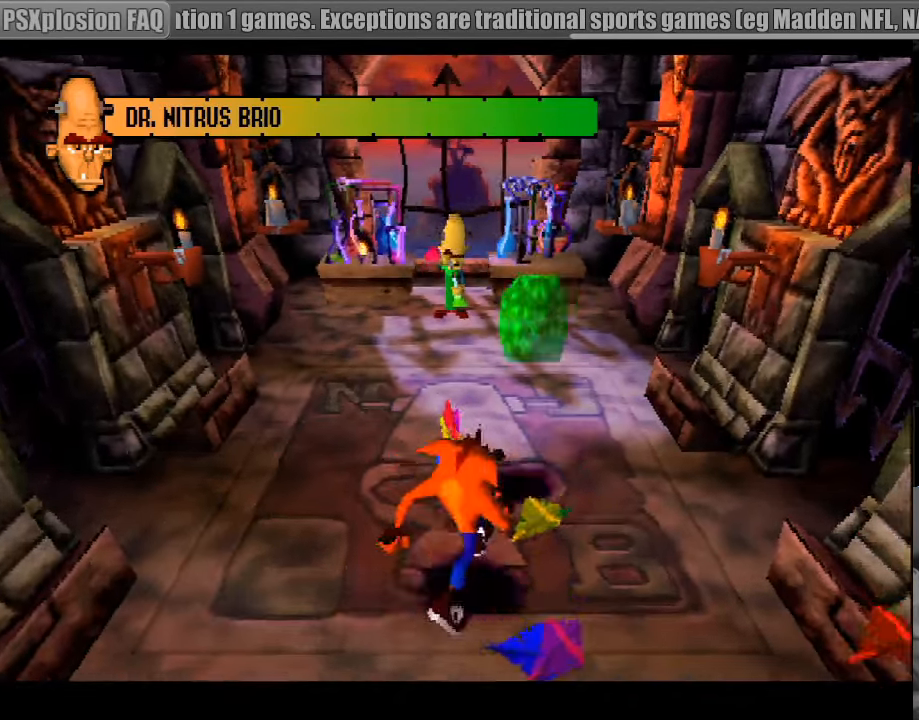
{"buttons": ["DPAD_RIGHT"], "events": [[183, "DPAD_DOWN", "down"], [183, "SQUARE", "up"], [200, "DPAD_RIGHT", "down"], [250, "SQUARE", "down"], [300, "DPAD_RIGHT", "up"], [333, "DPAD_DOWN", "up"], [383, "SQUARE", "up"], [467, "DPAD_RIGHT", "down"]]}
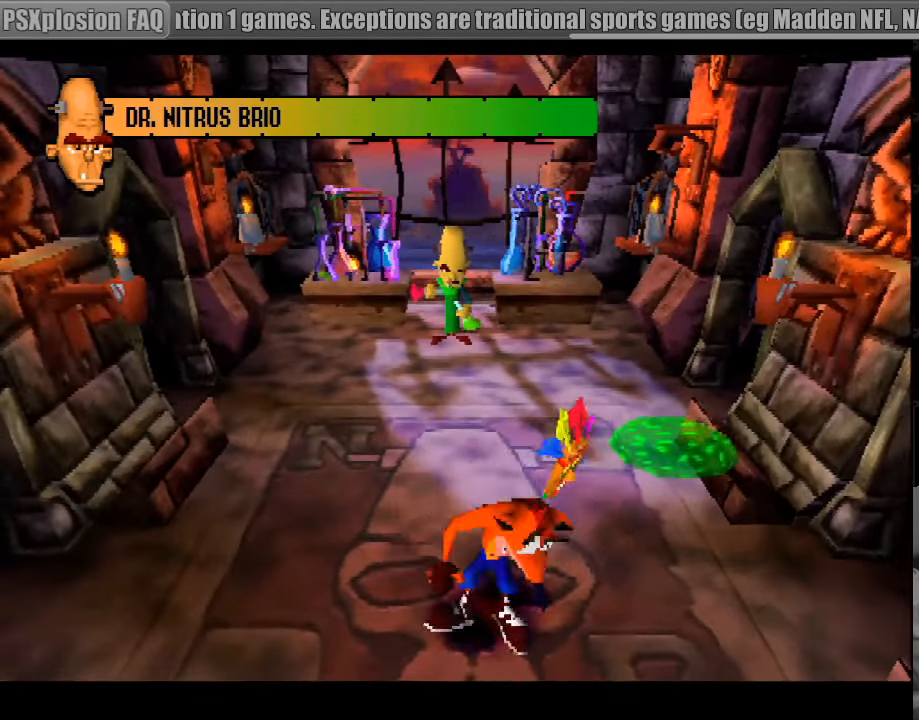
{"buttons": ["SQUARE", "DPAD_DOWN", "DPAD_RIGHT"], "events": [[33, "DPAD_DOWN", "down"], [100, "DPAD_DOWN", "up"], [117, "SQUARE", "down"], [150, "DPAD_UP", "down"], [283, "DPAD_UP", "up"], [283, "SQUARE", "up"], [383, "SQUARE", "down"], [400, "DPAD_DOWN", "down"]]}
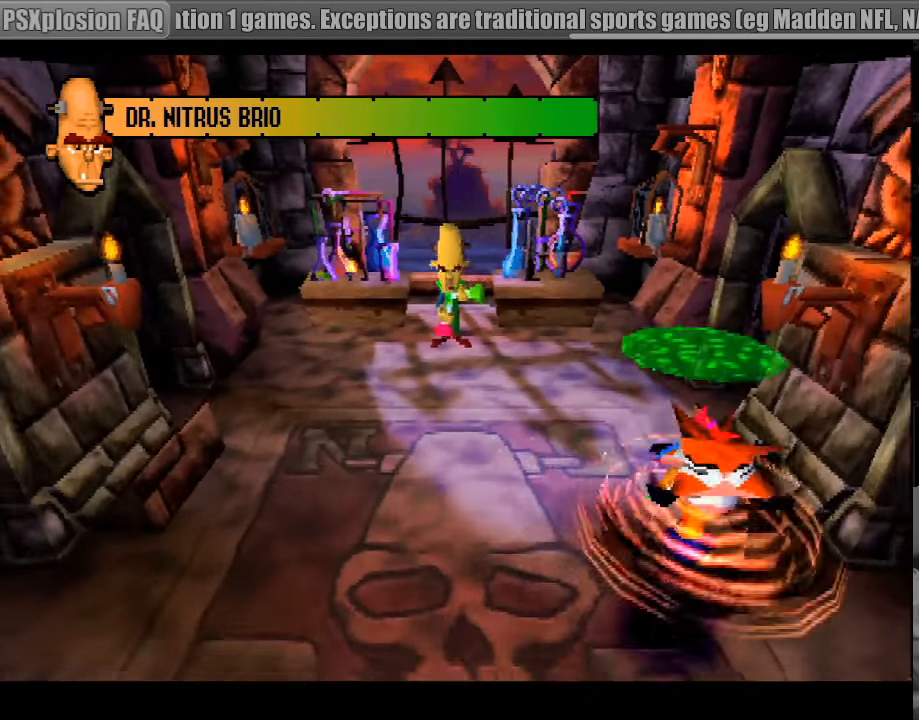
{"buttons": ["DPAD_UP"], "events": [[67, "SQUARE", "up"], [150, "SQUARE", "down"], [183, "DPAD_RIGHT", "up"], [183, "SQUARE", "up"], [217, "DPAD_DOWN", "up"], [417, "DPAD_UP", "down"]]}
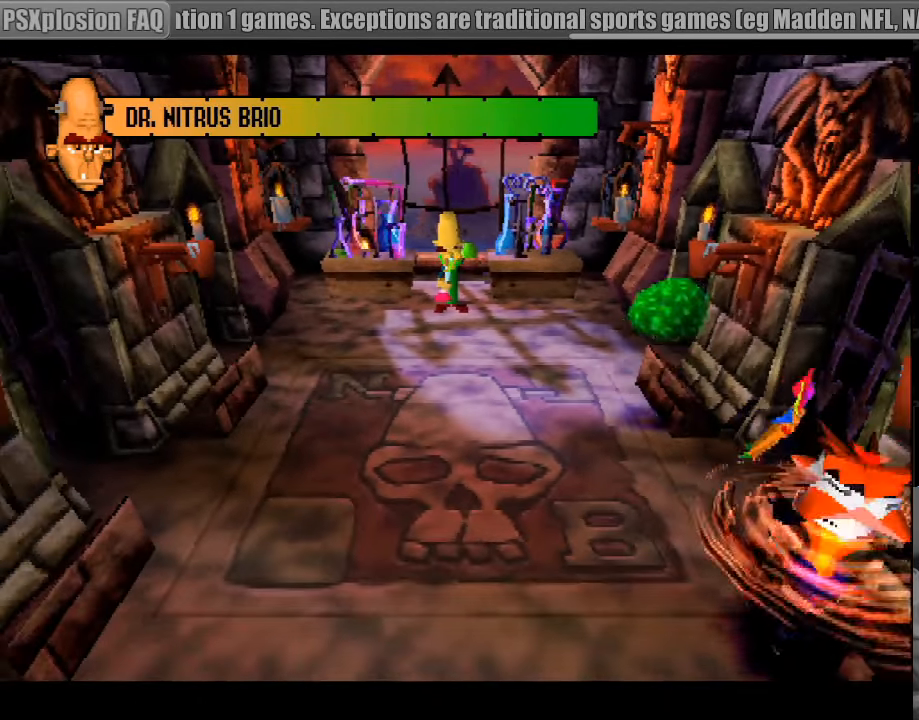
{"buttons": ["DPAD_DOWN", "DPAD_LEFT"], "events": [[183, "CROSS", "down"], [183, "DPAD_UP", "up"], [183, "SQUARE", "down"], [217, "CROSS", "up"], [317, "SQUARE", "up"], [350, "SQUARE", "down"], [383, "DPAD_DOWN", "down"], [400, "DPAD_LEFT", "down"], [483, "SQUARE", "up"]]}
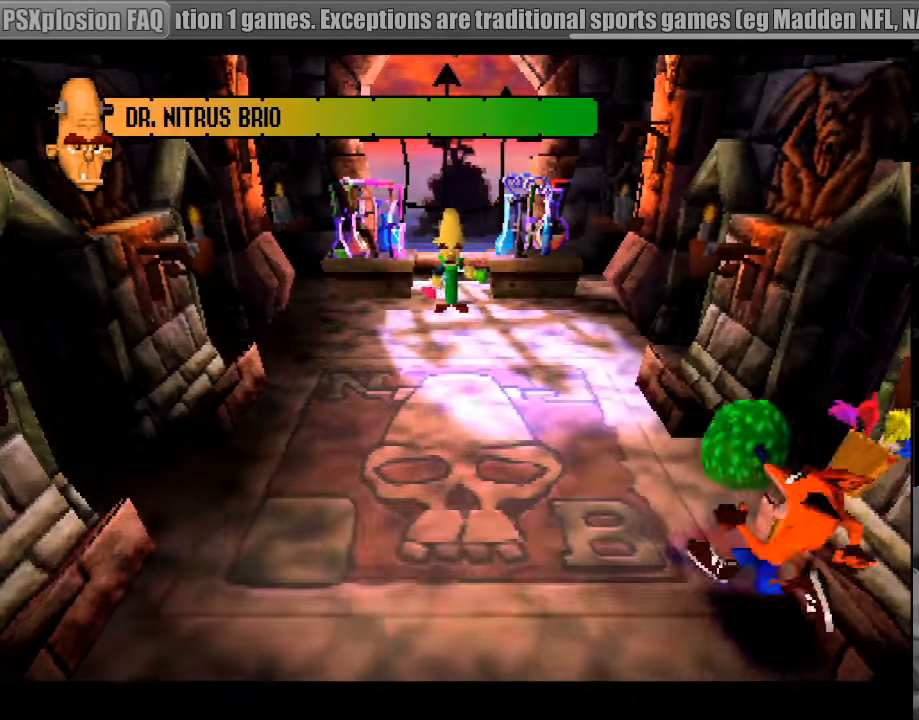
{"buttons": ["SQUARE", "DPAD_LEFT"], "events": [[17, "SQUARE", "down"], [250, "DPAD_DOWN", "up"], [250, "DPAD_LEFT", "up"], [333, "SQUARE", "up"], [417, "SQUARE", "down"], [499, "DPAD_LEFT", "down"]]}
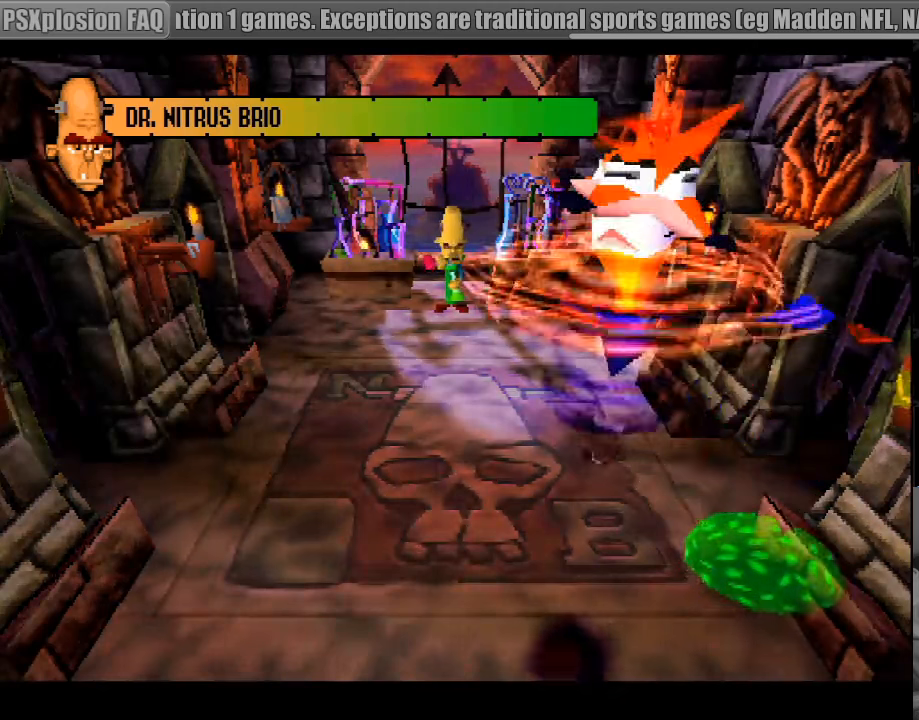
{"buttons": ["CROSS", "DPAD_RIGHT"], "events": [[33, "SQUARE", "up"], [67, "DPAD_LEFT", "up"], [167, "DPAD_RIGHT", "down"], [333, "DPAD_RIGHT", "up"], [483, "DPAD_RIGHT", "down"], [500, "CROSS", "down"]]}
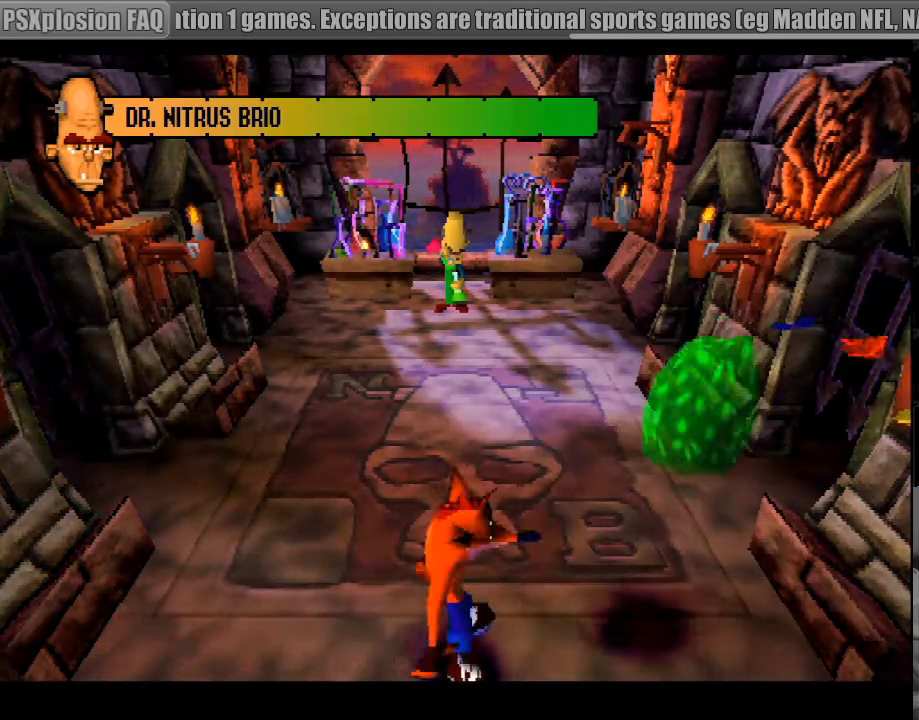
{"buttons": ["DPAD_DOWN", "DPAD_RIGHT"], "events": [[83, "SQUARE", "down"], [150, "CROSS", "up"], [167, "DPAD_RIGHT", "up"], [450, "SQUARE", "up"], [483, "DPAD_DOWN", "down"], [483, "DPAD_RIGHT", "down"]]}
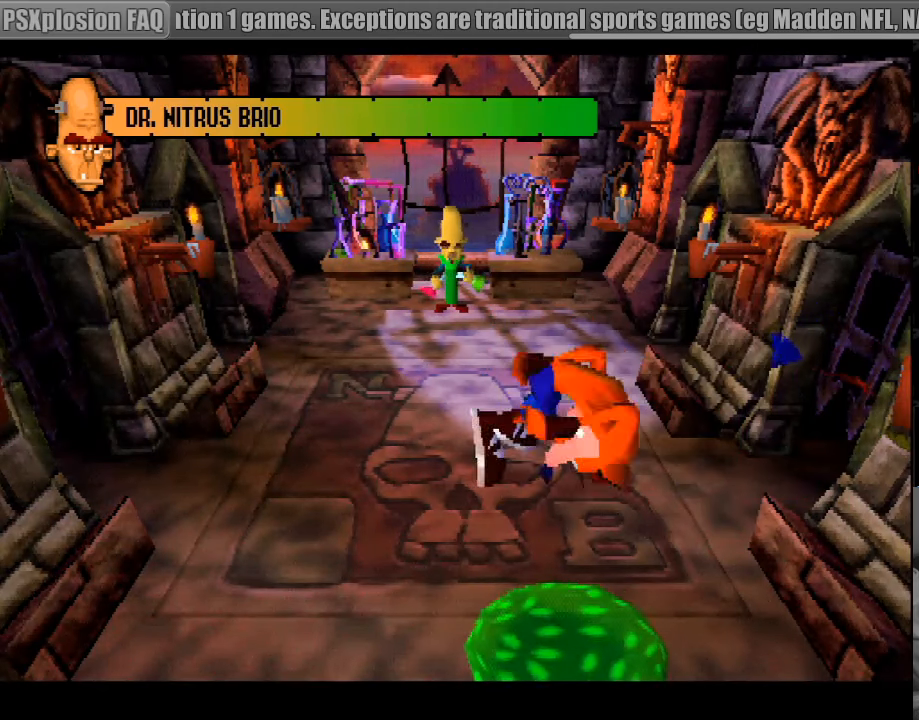
{"buttons": ["SQUARE"], "events": [[33, "SQUARE", "down"], [83, "DPAD_RIGHT", "up"], [133, "DPAD_DOWN", "up"], [183, "SQUARE", "up"], [233, "SQUARE", "down"], [367, "SQUARE", "up"], [417, "SQUARE", "down"]]}
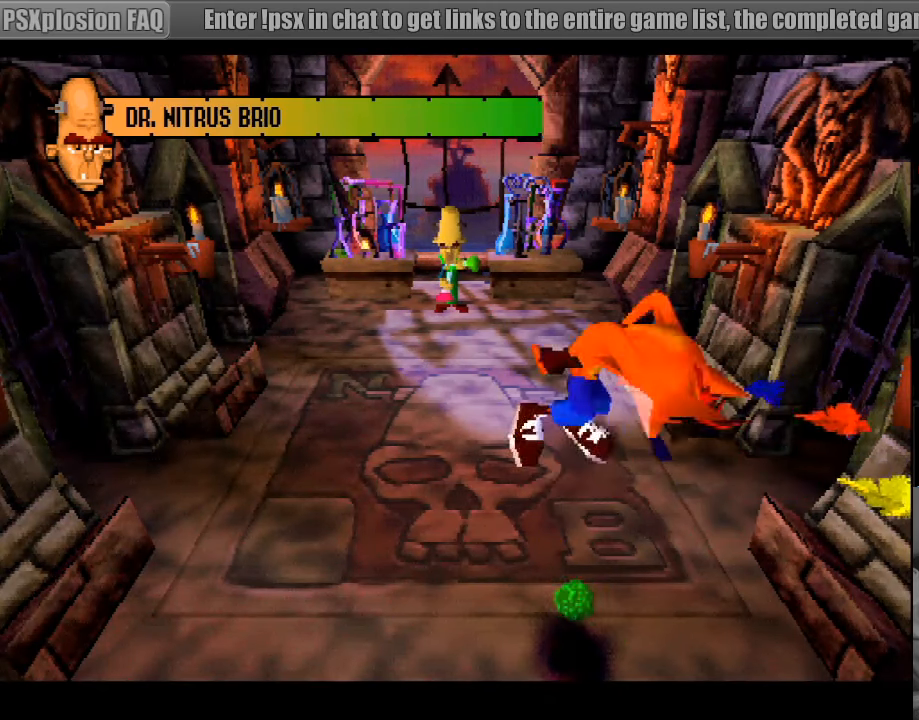
{"buttons": ["DPAD_LEFT"], "events": [[50, "SQUARE", "up"], [83, "DPAD_DOWN", "down"], [200, "DPAD_DOWN", "up"], [483, "DPAD_LEFT", "down"]]}
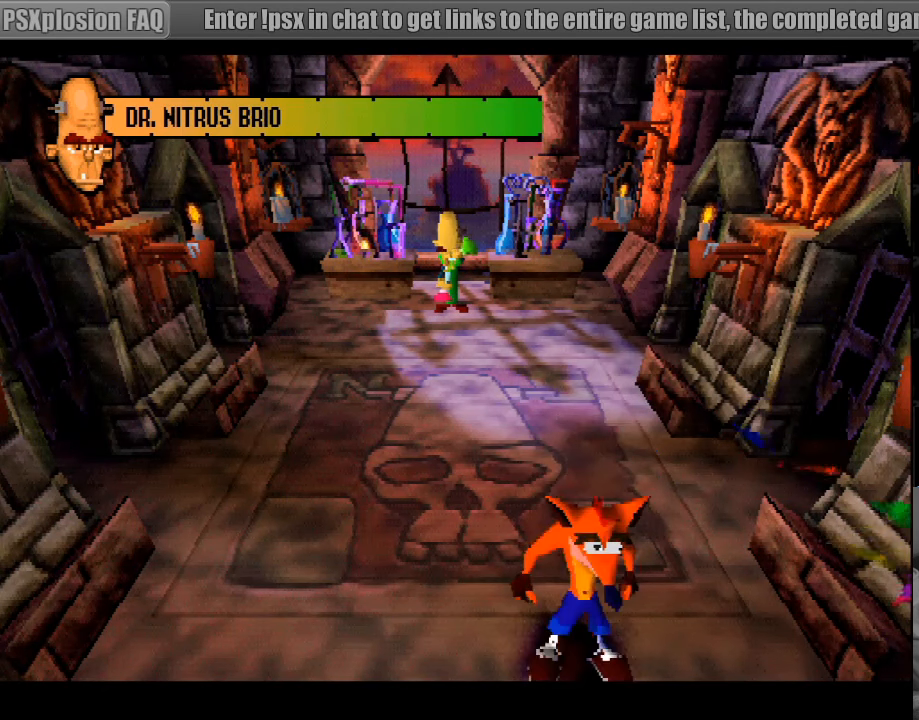
{"buttons": [], "events": [[17, "DPAD_UP", "down"], [233, "DPAD_LEFT", "up"], [250, "DPAD_UP", "up"]]}
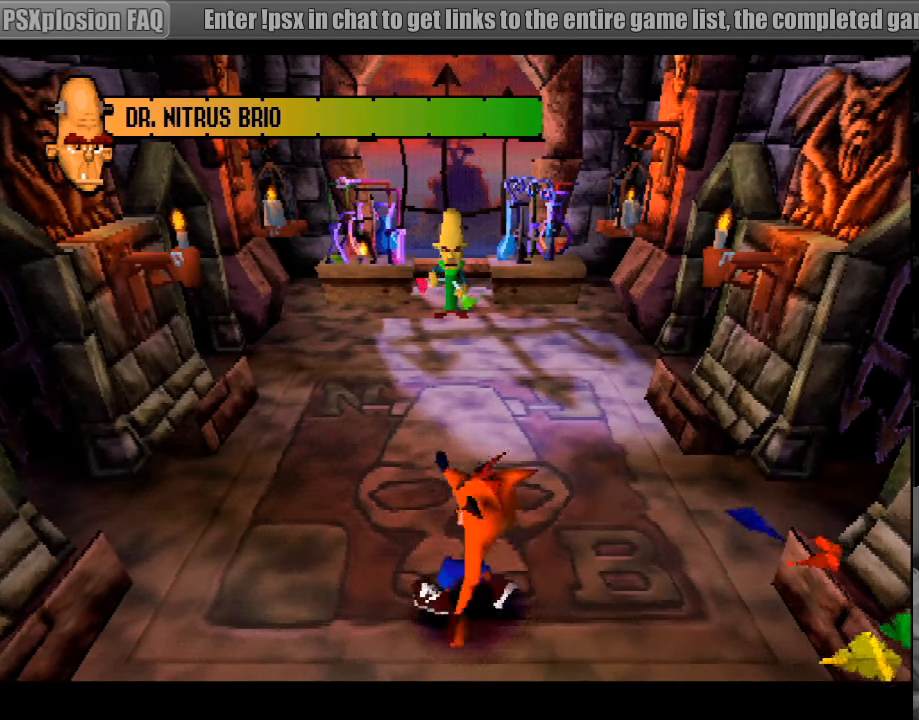
{"buttons": ["DPAD_LEFT"], "events": [[367, "DPAD_LEFT", "down"]]}